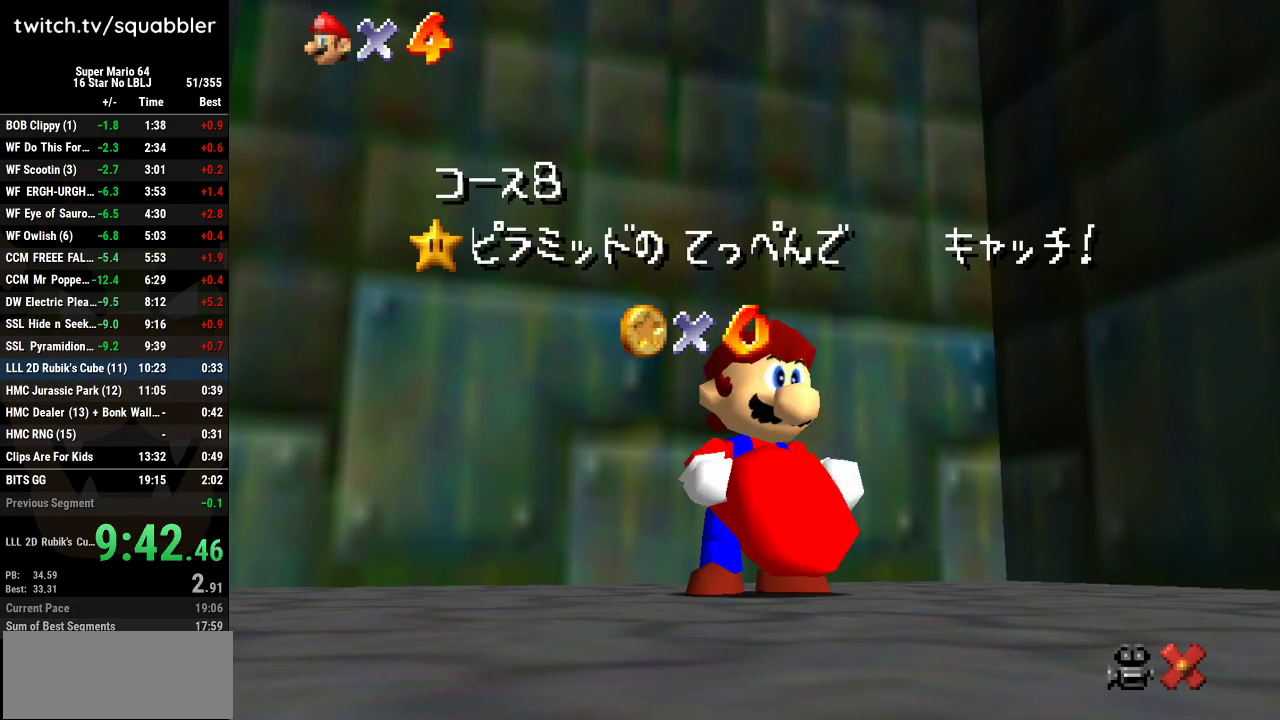
Gameplay with a controller (Nintendo layout); each line is a JSON object with the inputs held at the frame after it. "events" lists button and stick changes between this image and that frame as [ms after this image, input, new state], when the widget could be followed in between. Not read: L3 R3.
{"buttons": ["A", "B"], "left_stick": "center", "events": [[434, "A", "down"], [451, "B", "down"]]}
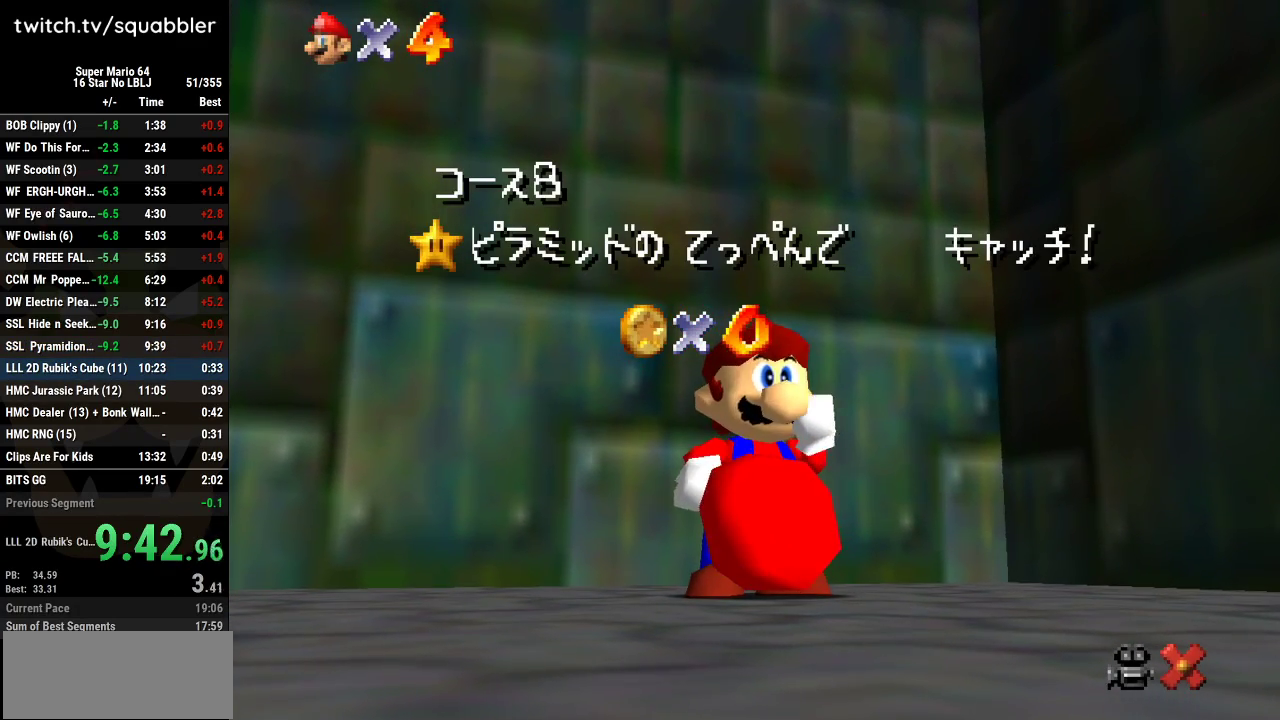
{"buttons": ["A"], "left_stick": "center", "events": [[83, "B", "up"], [183, "B", "down"], [267, "B", "up"], [367, "B", "down"], [450, "B", "up"]]}
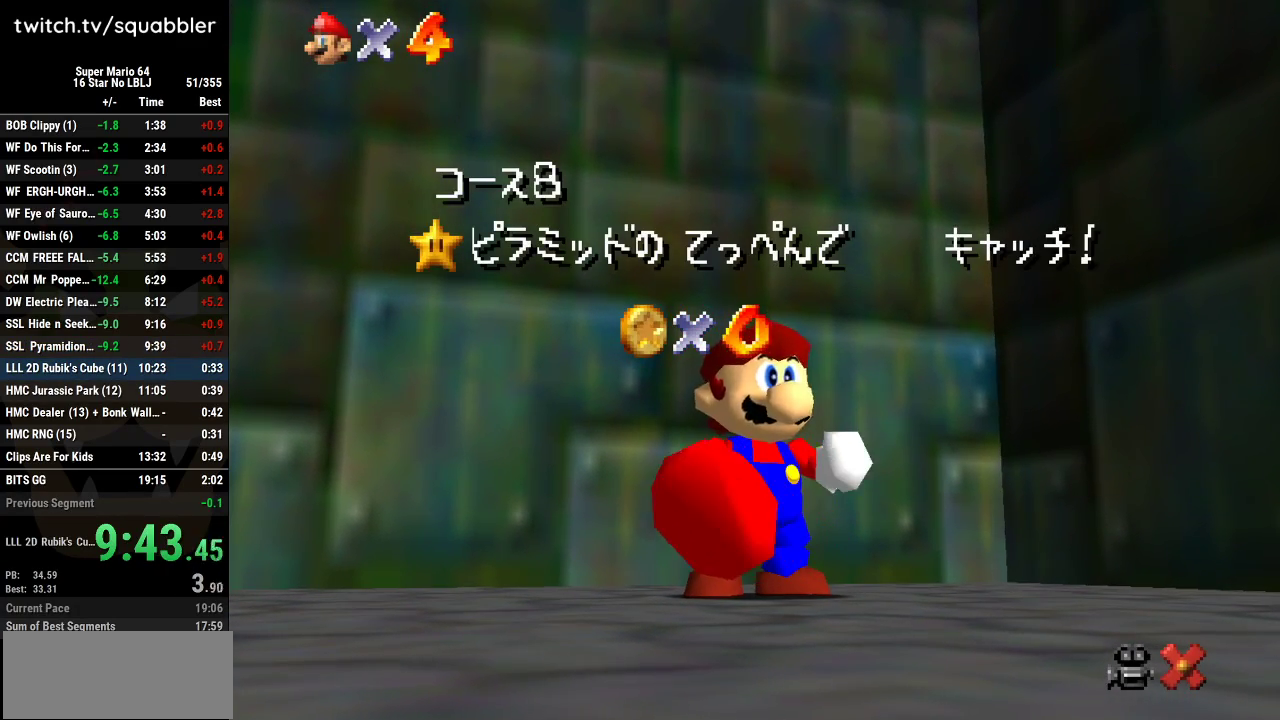
{"buttons": ["A", "B"], "left_stick": "center", "events": [[17, "A", "up"], [84, "A", "down"], [84, "B", "down"], [167, "B", "up"], [200, "A", "up"], [267, "A", "down"], [300, "B", "down"], [367, "B", "up"], [484, "B", "down"]]}
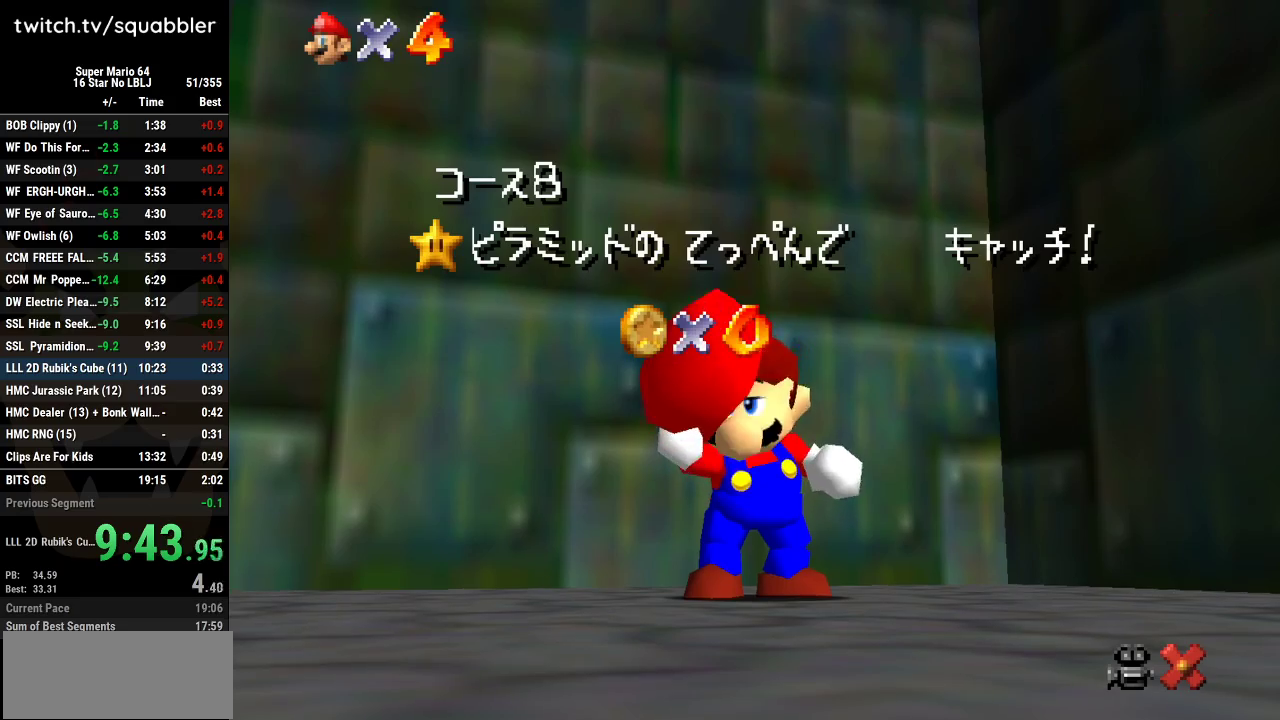
{"buttons": [], "left_stick": "center", "events": [[50, "B", "up"], [150, "B", "down"], [233, "B", "up"], [267, "A", "up"], [333, "A", "down"], [367, "B", "down"], [433, "B", "up"], [450, "A", "up"]]}
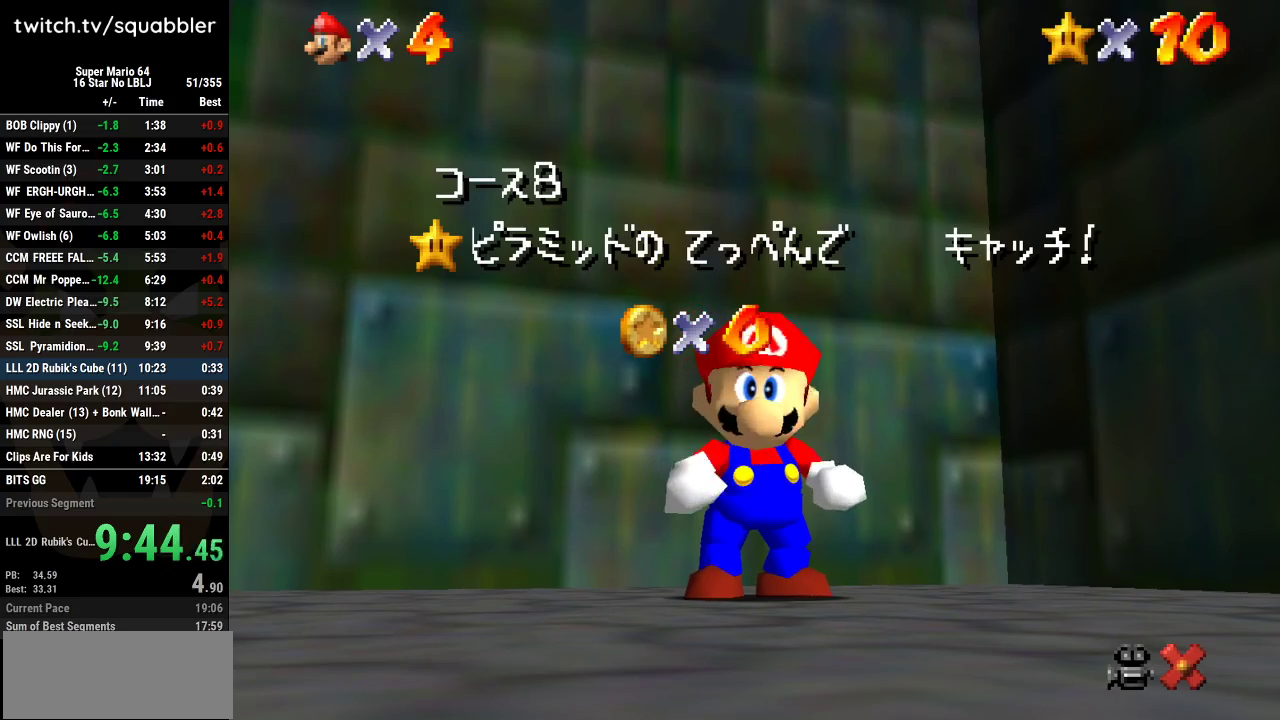
{"buttons": ["A"], "left_stick": "center", "events": [[17, "A", "down"], [50, "B", "down"], [117, "B", "up"], [150, "A", "up"], [200, "A", "down"], [200, "B", "down"], [300, "B", "up"], [334, "A", "up"], [400, "A", "down"], [400, "B", "down"], [484, "B", "up"]]}
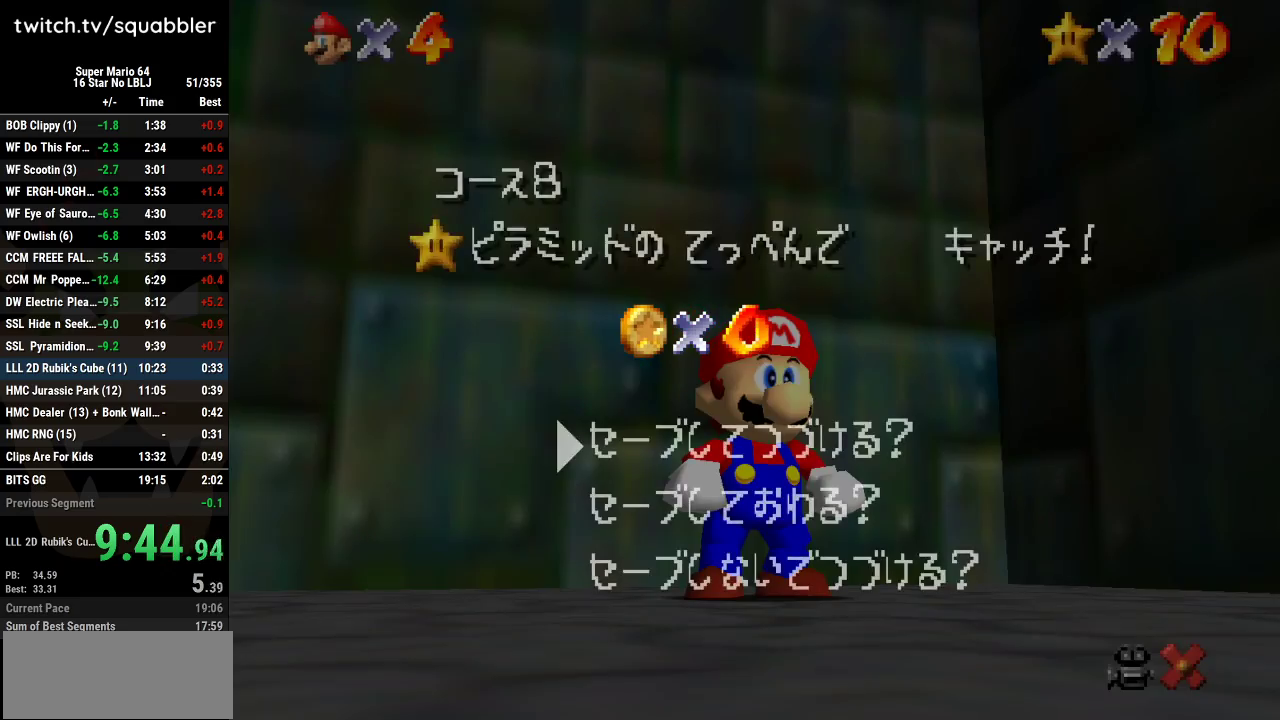
{"buttons": [], "left_stick": "down", "events": [[83, "B", "down"], [166, "B", "up"], [200, "A", "up"], [333, "left_stick", "down-right"], [383, "left_stick", "down"]]}
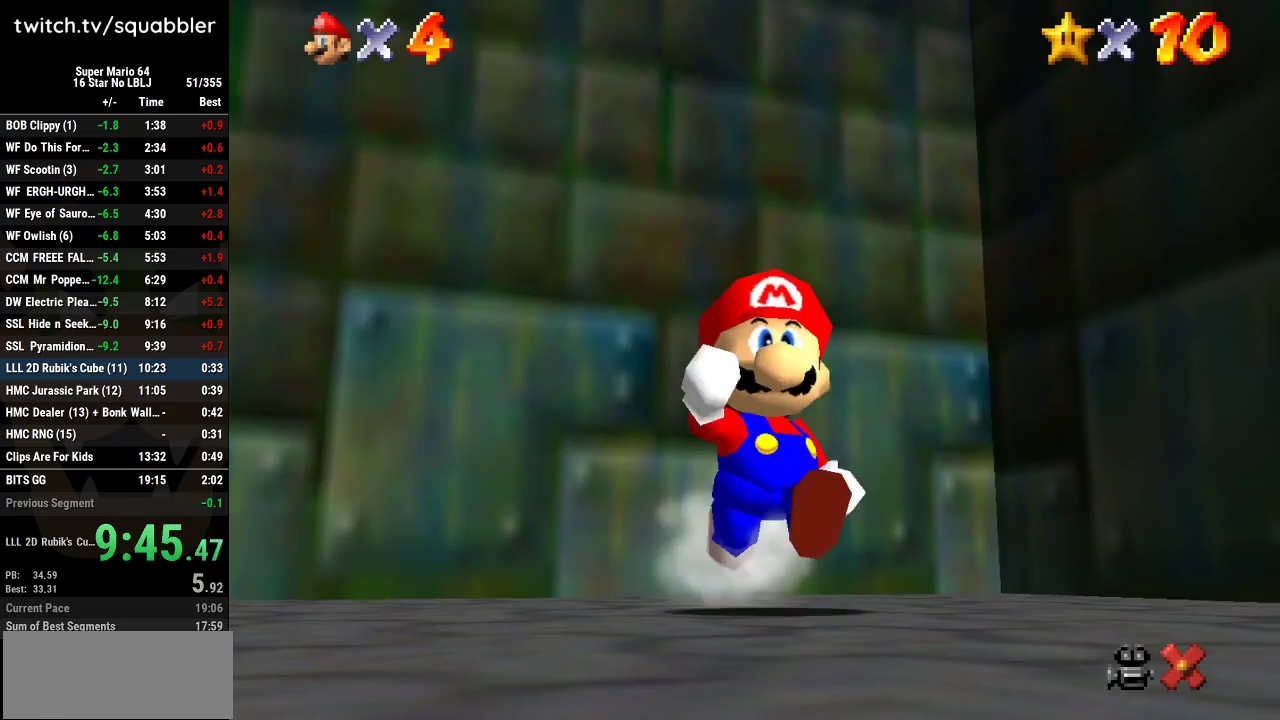
{"buttons": ["A"], "left_stick": "down-right", "events": [[150, "L1", "down"], [167, "A", "down"], [267, "left_stick", "down-right"], [484, "L1", "up"]]}
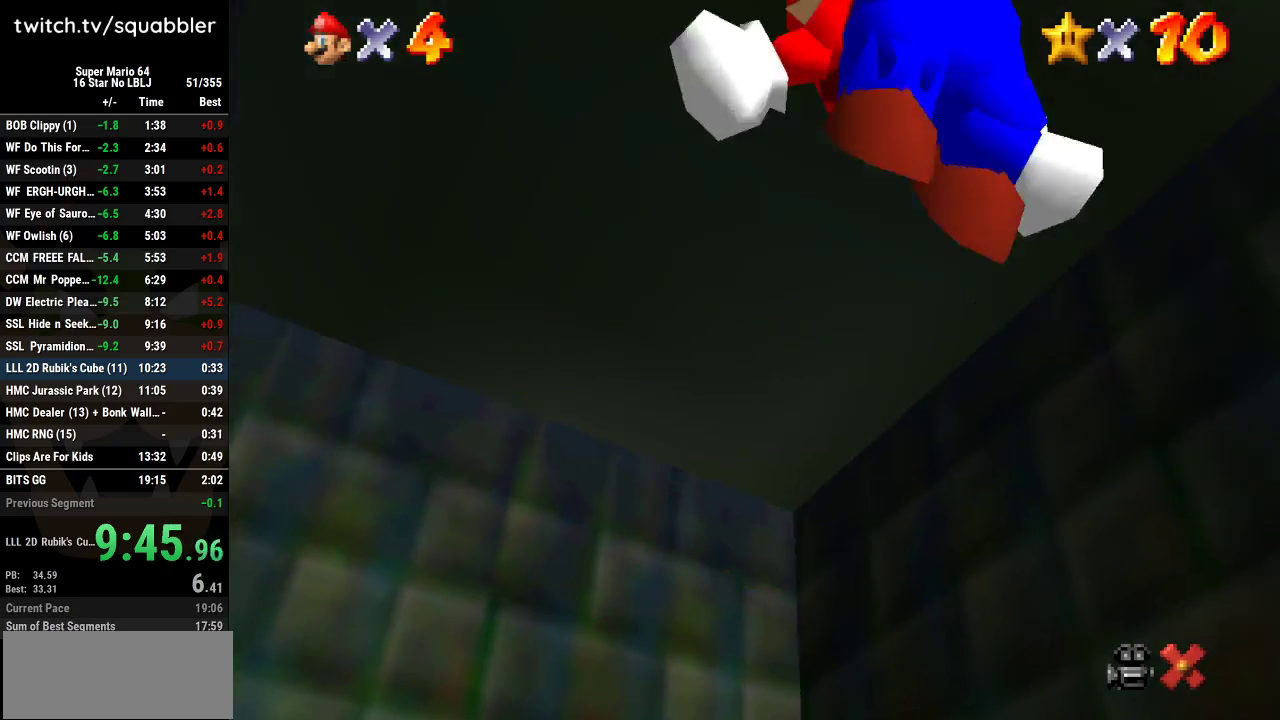
{"buttons": [], "left_stick": "up", "events": [[16, "left_stick", "right"], [83, "left_stick", "up-right"], [133, "A", "up"], [166, "left_stick", "center"], [267, "left_stick", "up"]]}
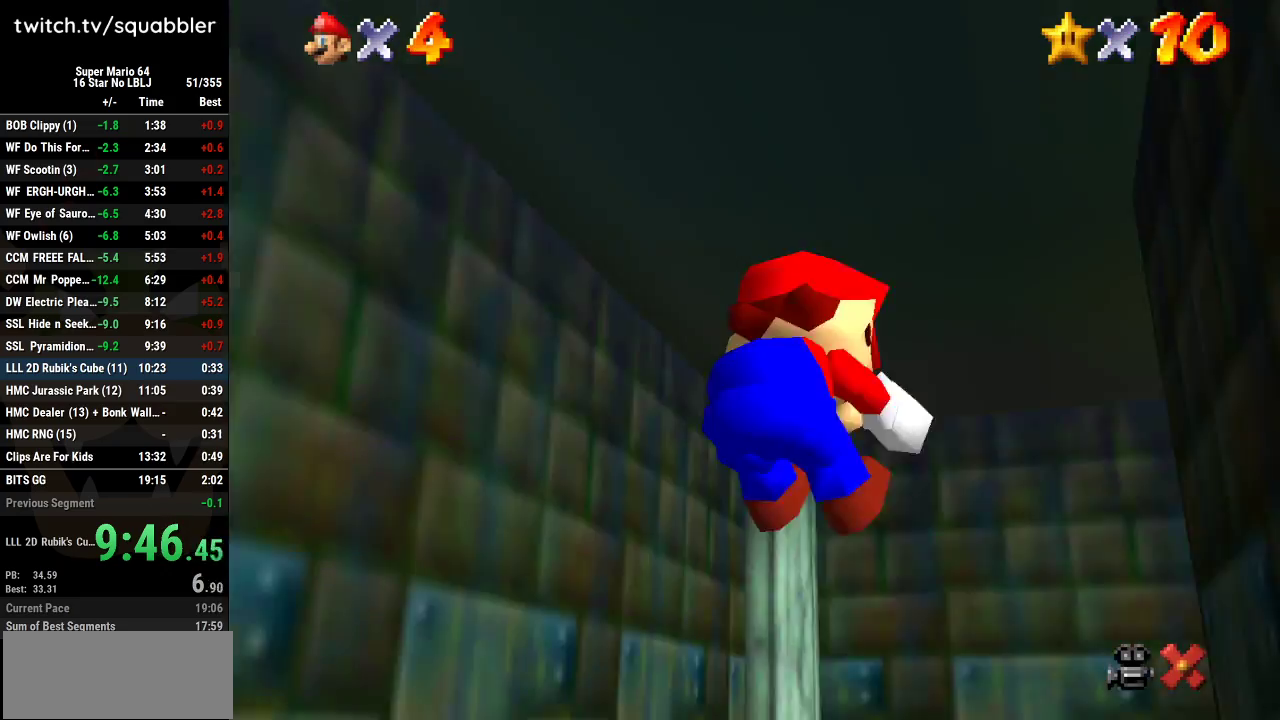
{"buttons": [], "left_stick": "up", "events": []}
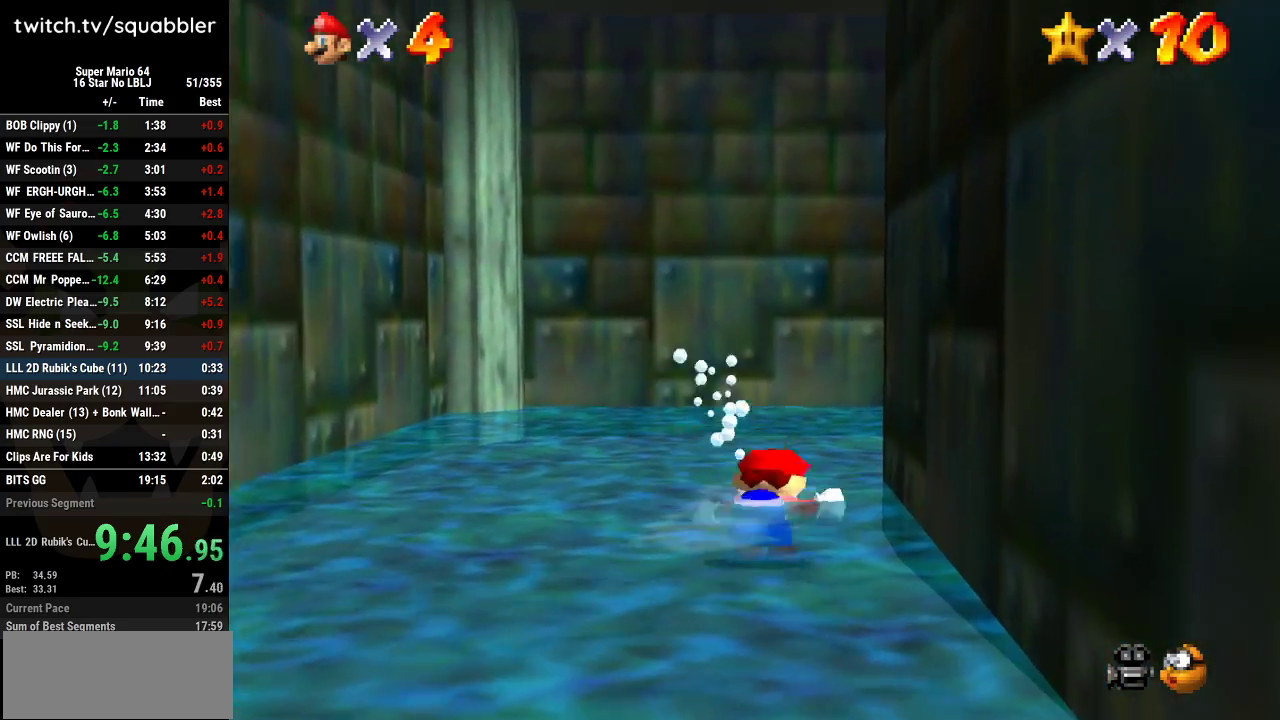
{"buttons": [], "left_stick": "up-right", "events": [[200, "left_stick", "up-right"]]}
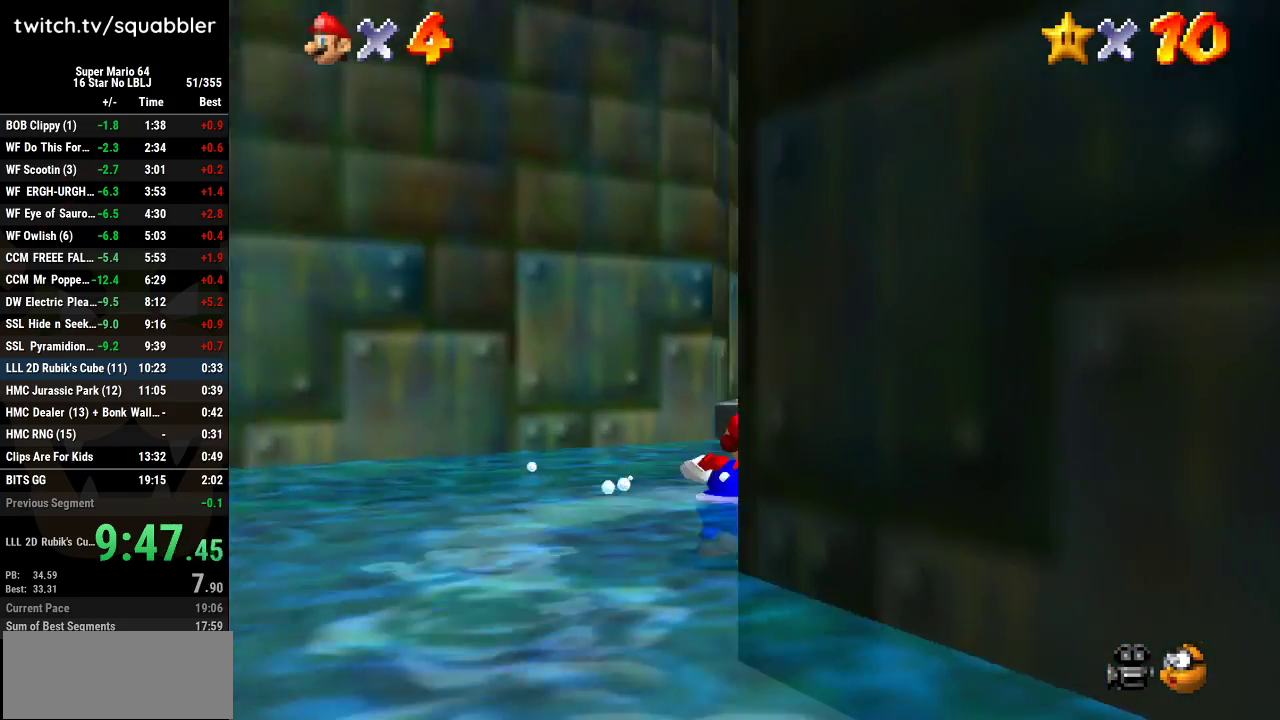
{"buttons": ["A", "L1"], "left_stick": "up-left", "events": [[84, "left_stick", "up"], [267, "L1", "down"], [300, "A", "down"], [417, "left_stick", "up-left"]]}
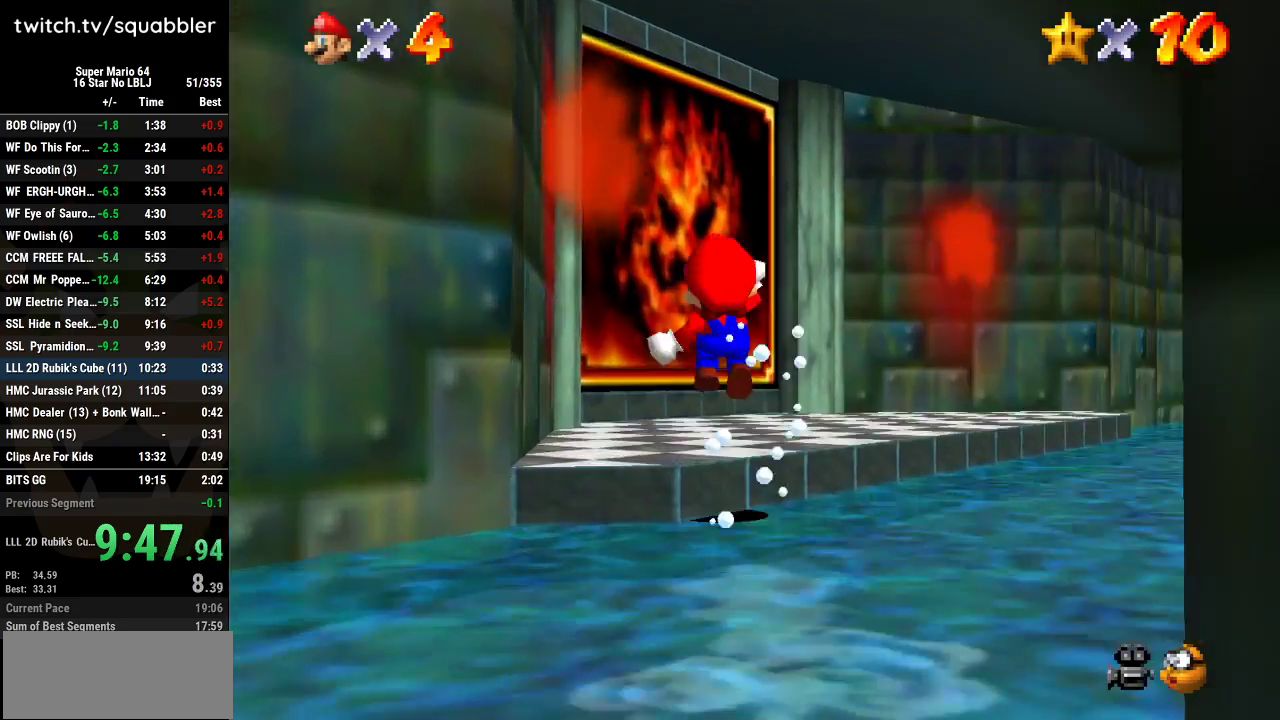
{"buttons": ["A", "L1"], "left_stick": "left", "events": [[116, "left_stick", "left"]]}
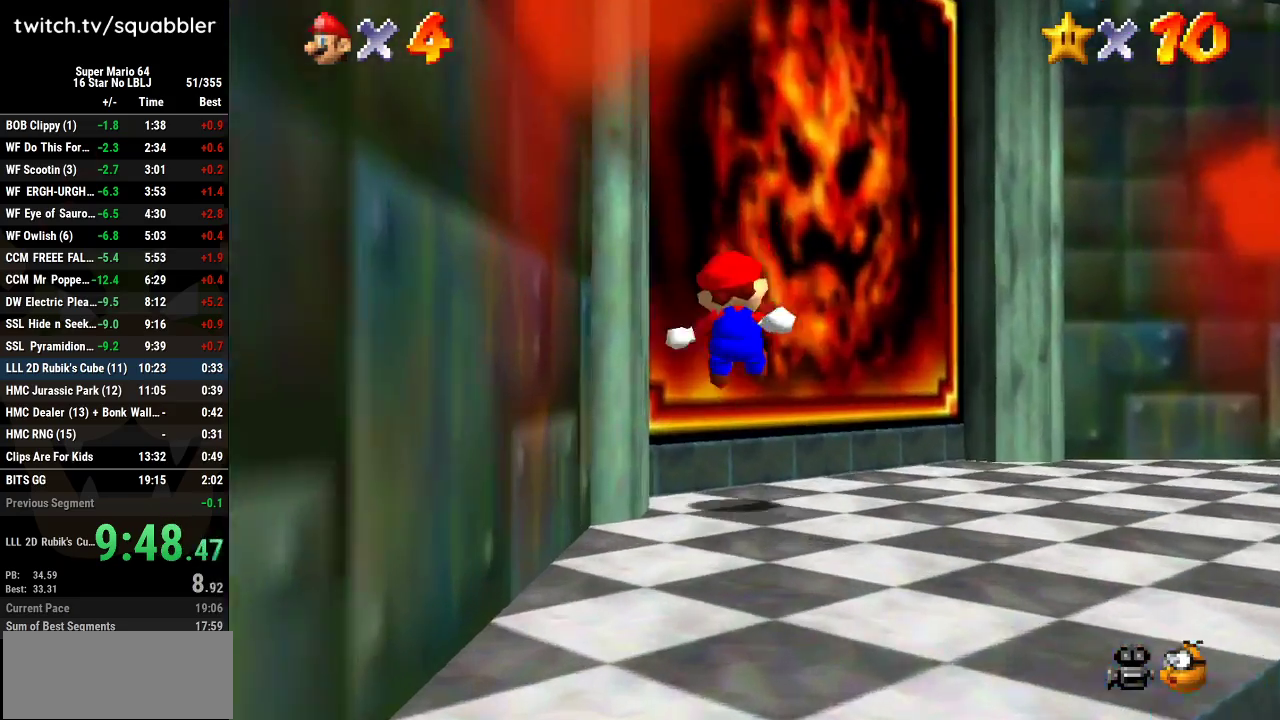
{"buttons": [], "left_stick": "center", "events": [[200, "left_stick", "up-left"], [267, "A", "up"], [267, "L1", "up"], [417, "left_stick", "center"]]}
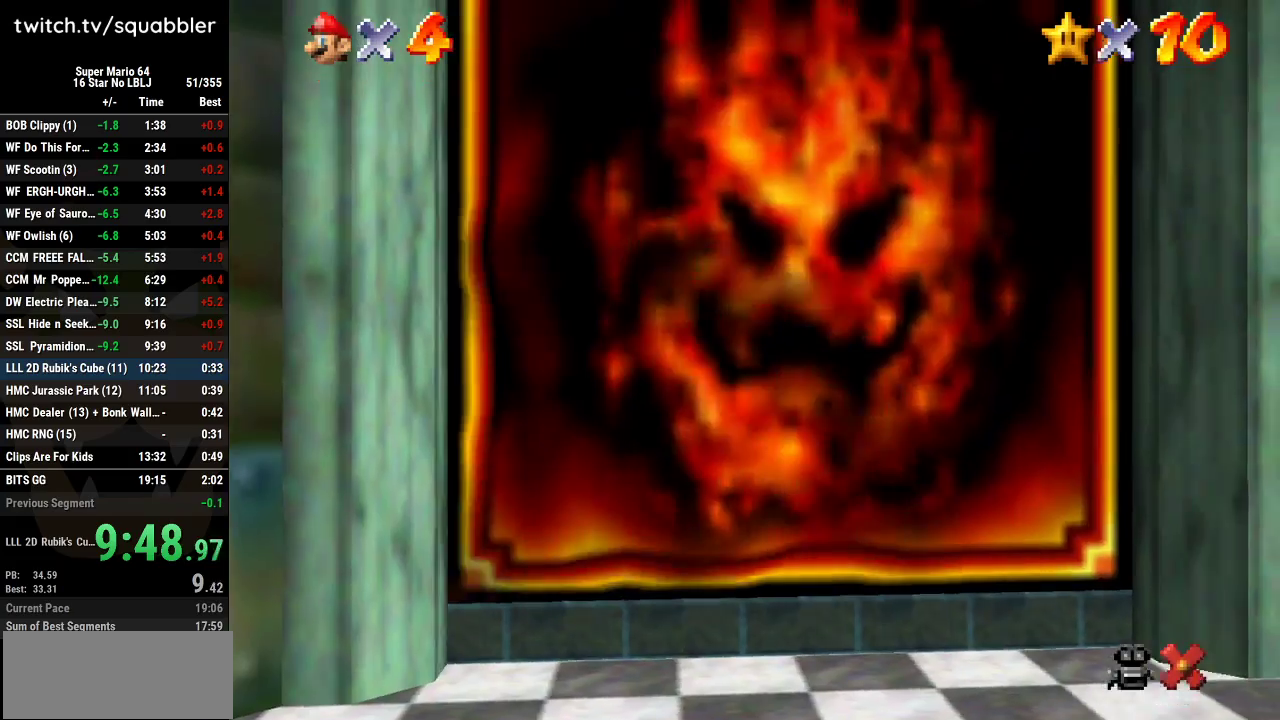
{"buttons": [], "left_stick": "center", "events": []}
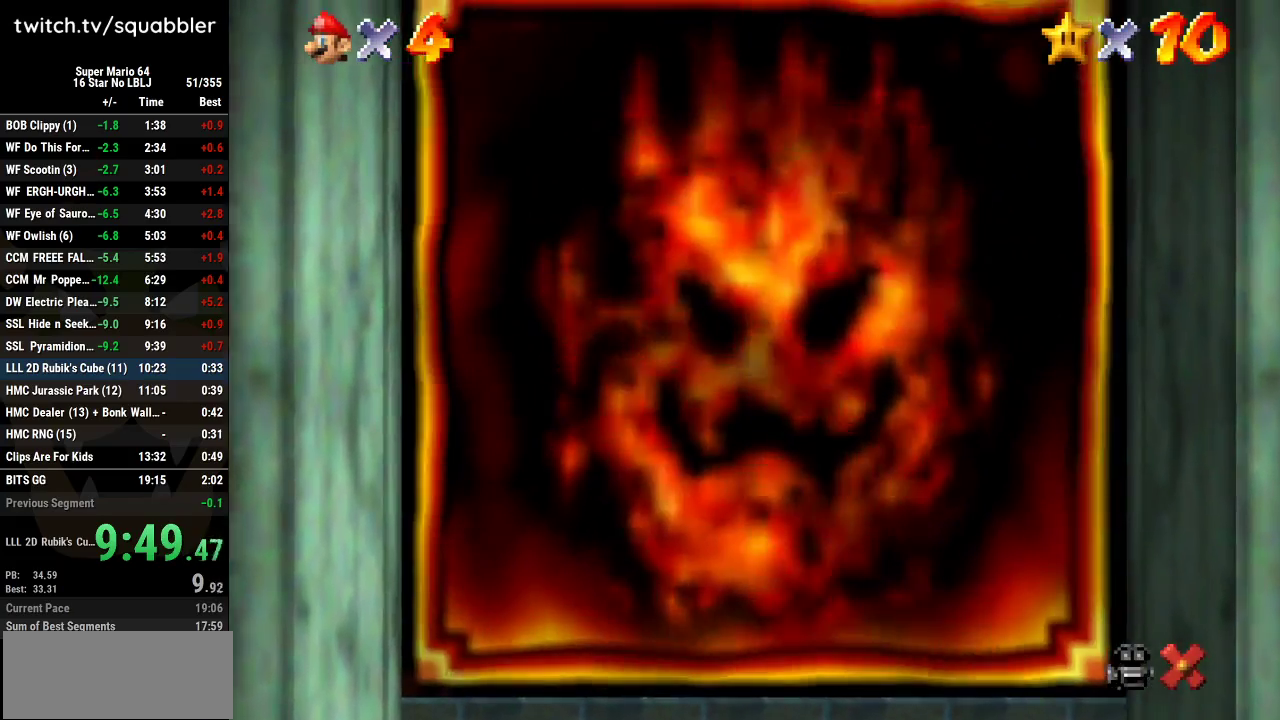
{"buttons": [], "left_stick": "center", "events": []}
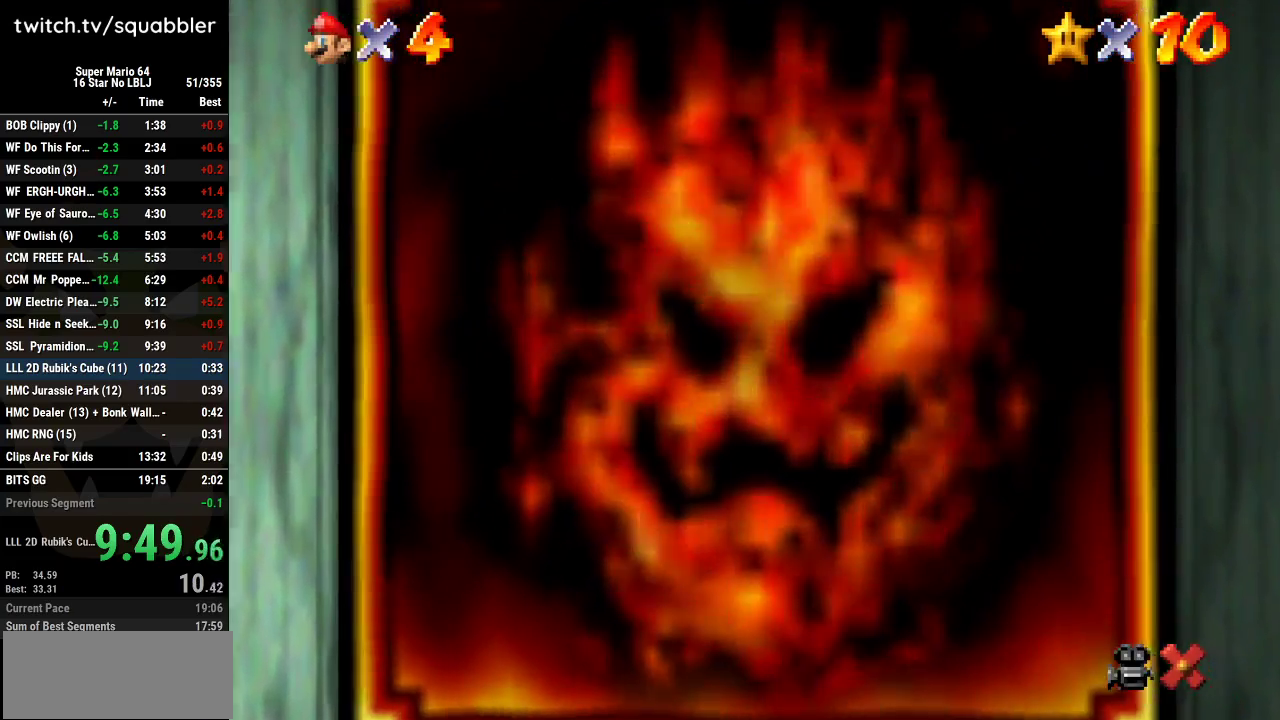
{"buttons": [], "left_stick": "center", "events": [[100, "A", "down"], [166, "B", "down"], [267, "B", "up"], [300, "A", "up"], [333, "A", "down"], [367, "B", "down"], [450, "B", "up"], [483, "A", "up"]]}
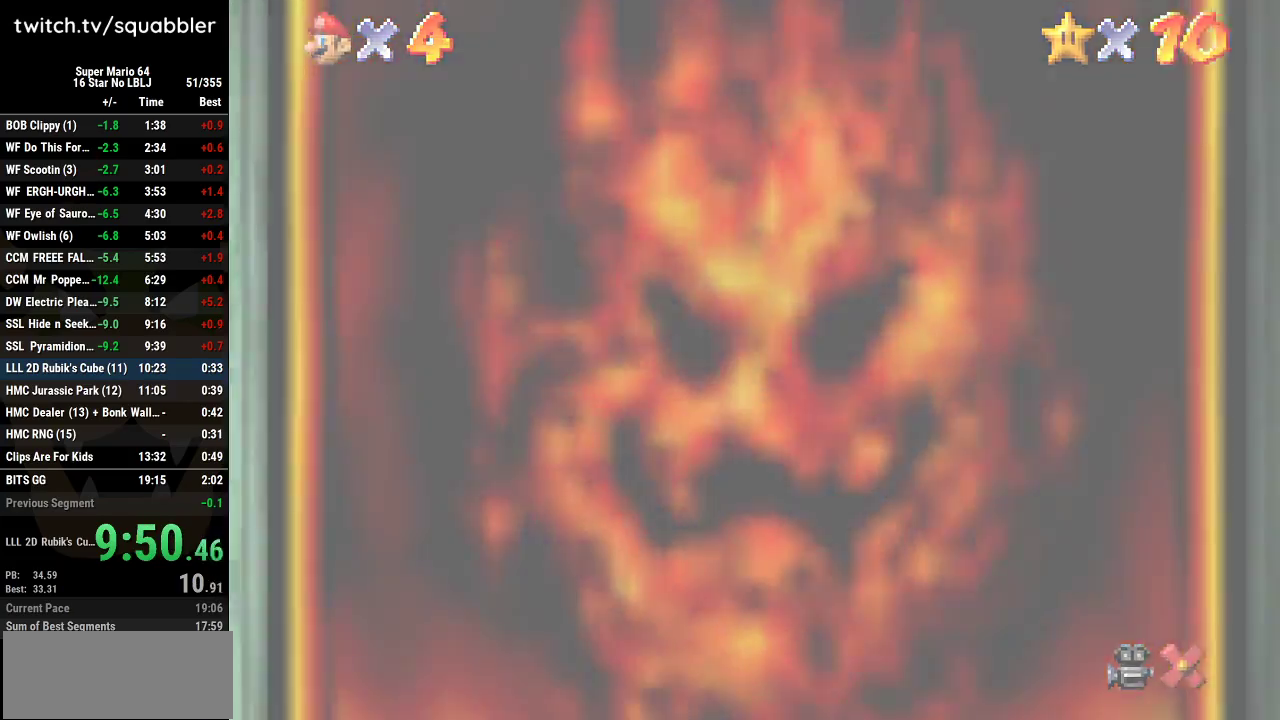
{"buttons": ["A"], "left_stick": "center", "events": [[17, "A", "down"], [50, "B", "down"], [117, "B", "up"], [167, "A", "up"], [234, "A", "down"], [234, "B", "down"], [300, "B", "up"], [350, "A", "up"], [417, "A", "down"], [417, "B", "down"], [484, "B", "up"]]}
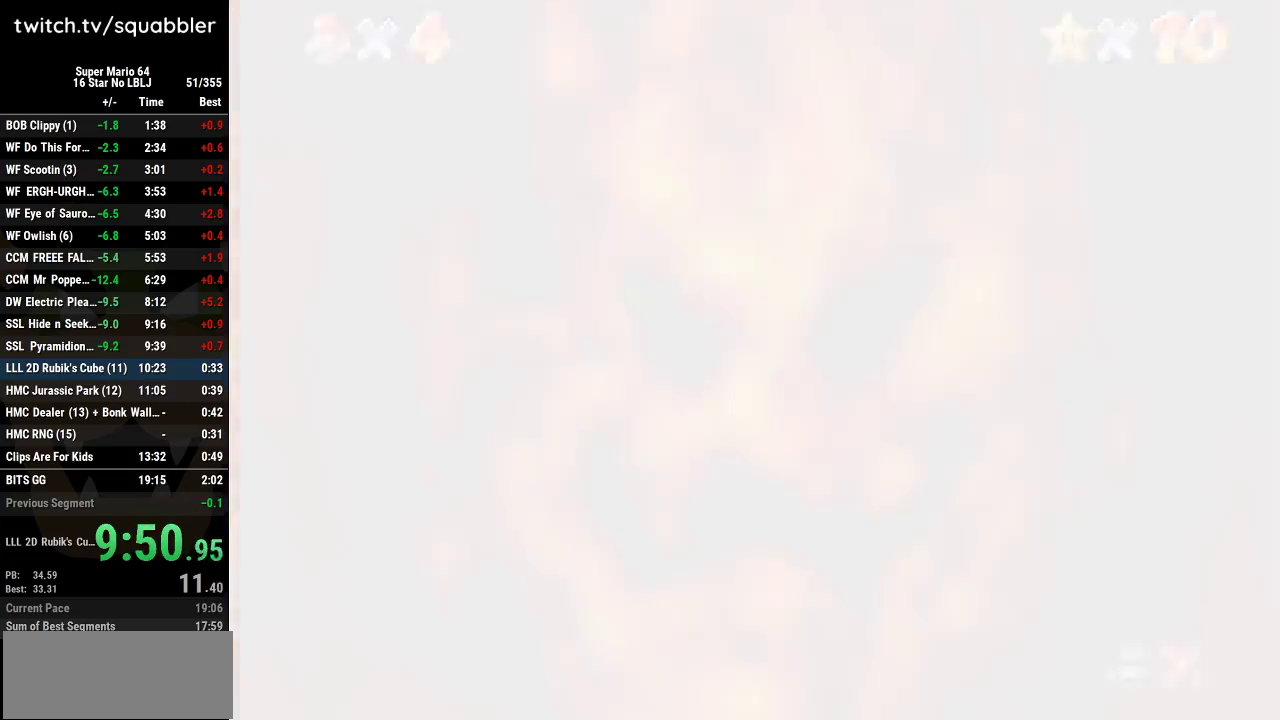
{"buttons": ["A", "B"], "left_stick": "center", "events": [[50, "A", "up"], [100, "A", "down"], [100, "B", "down"], [166, "B", "up"], [233, "A", "up"], [267, "A", "down"], [300, "B", "down"], [350, "B", "up"], [383, "A", "up"], [450, "A", "down"], [483, "B", "down"]]}
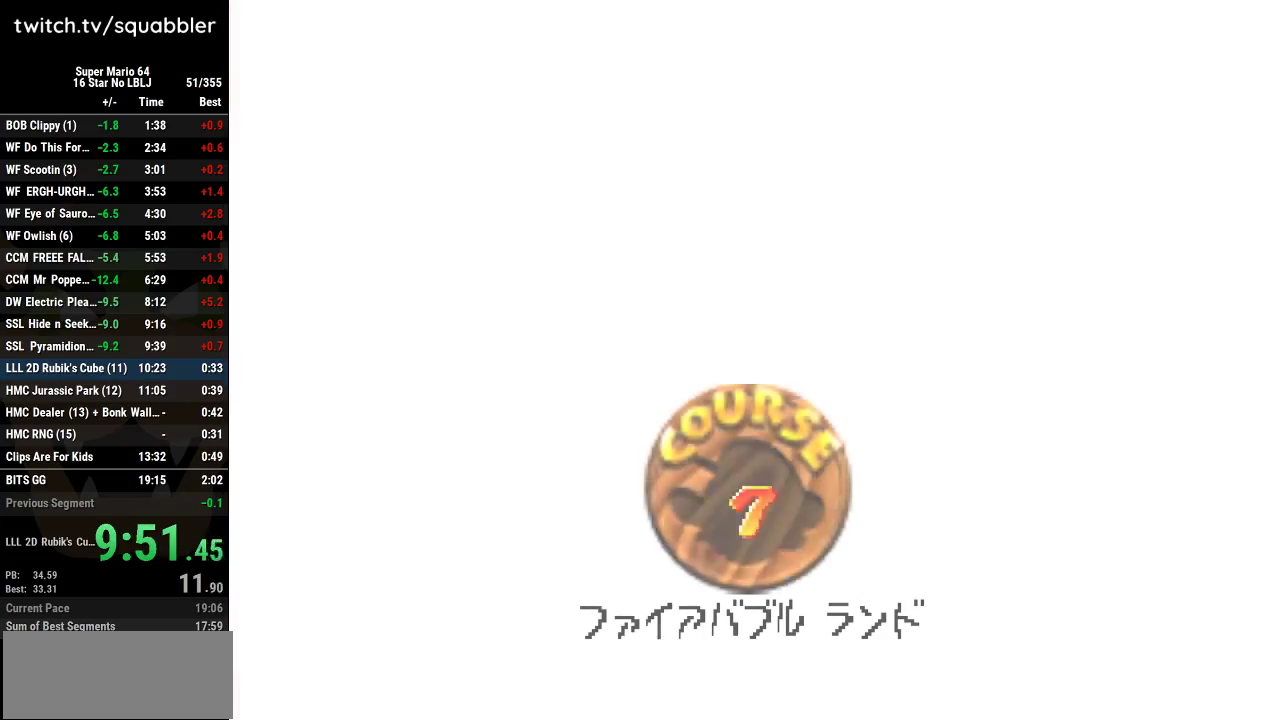
{"buttons": [], "left_stick": "center", "events": [[17, "B", "up"], [100, "A", "up"], [134, "A", "down"], [167, "B", "down"], [200, "B", "up"], [267, "A", "up"], [334, "A", "down"], [451, "A", "up"]]}
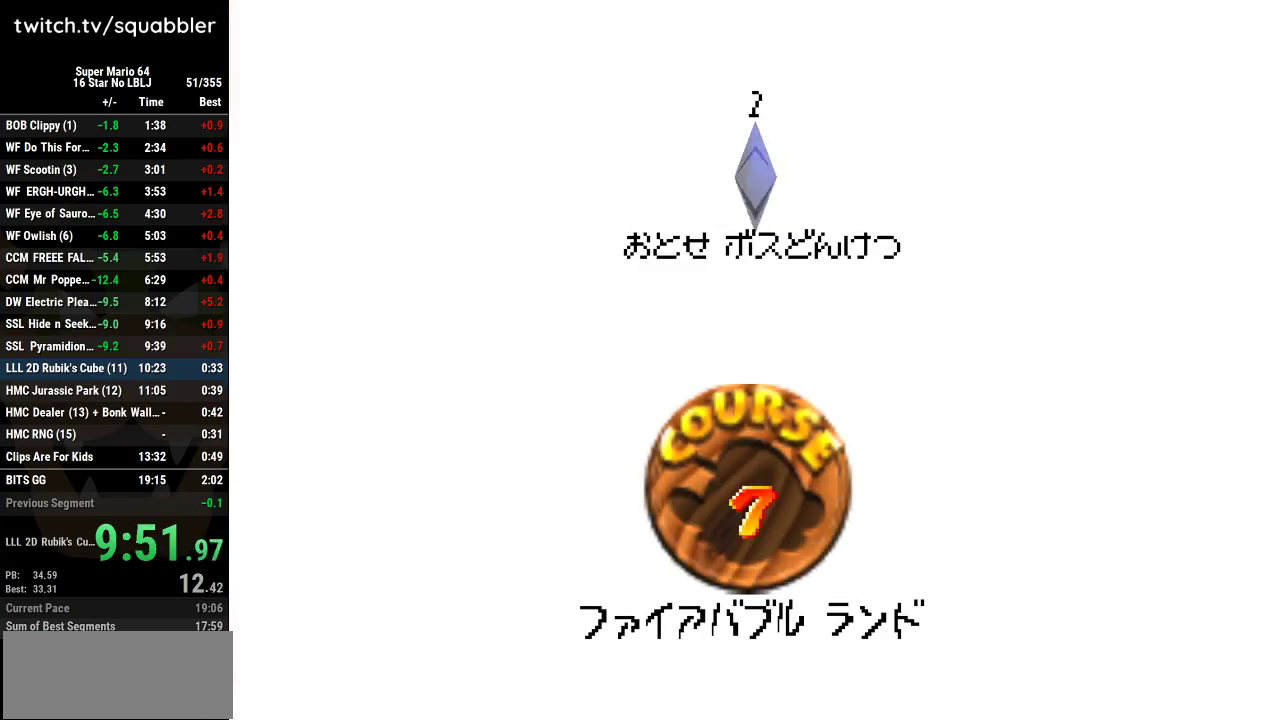
{"buttons": [], "left_stick": "center", "events": [[16, "A", "down"], [16, "B", "down"], [66, "B", "up"], [133, "A", "up"], [200, "A", "down"], [200, "B", "down"], [267, "B", "up"], [333, "A", "up"], [350, "A", "down"], [350, "B", "down"], [450, "B", "up"], [483, "A", "up"]]}
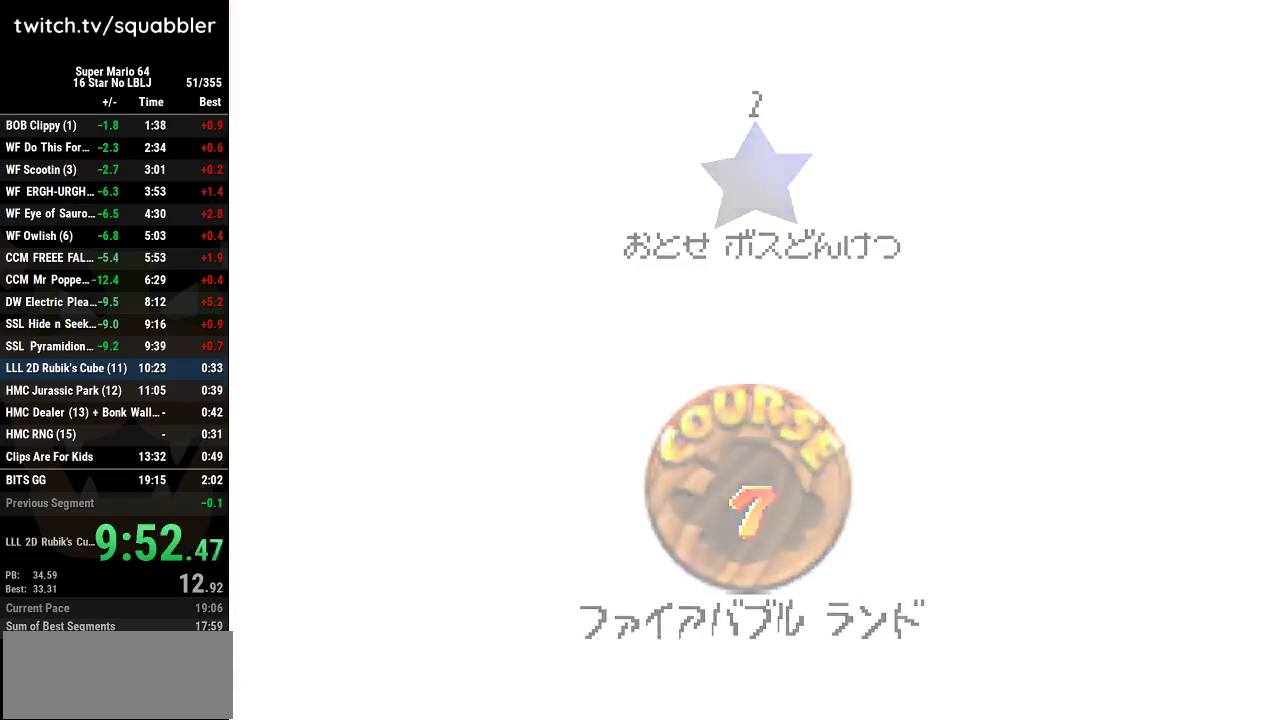
{"buttons": [], "left_stick": "center", "events": [[17, "A", "down"], [17, "B", "down"], [134, "B", "up"], [200, "A", "up"]]}
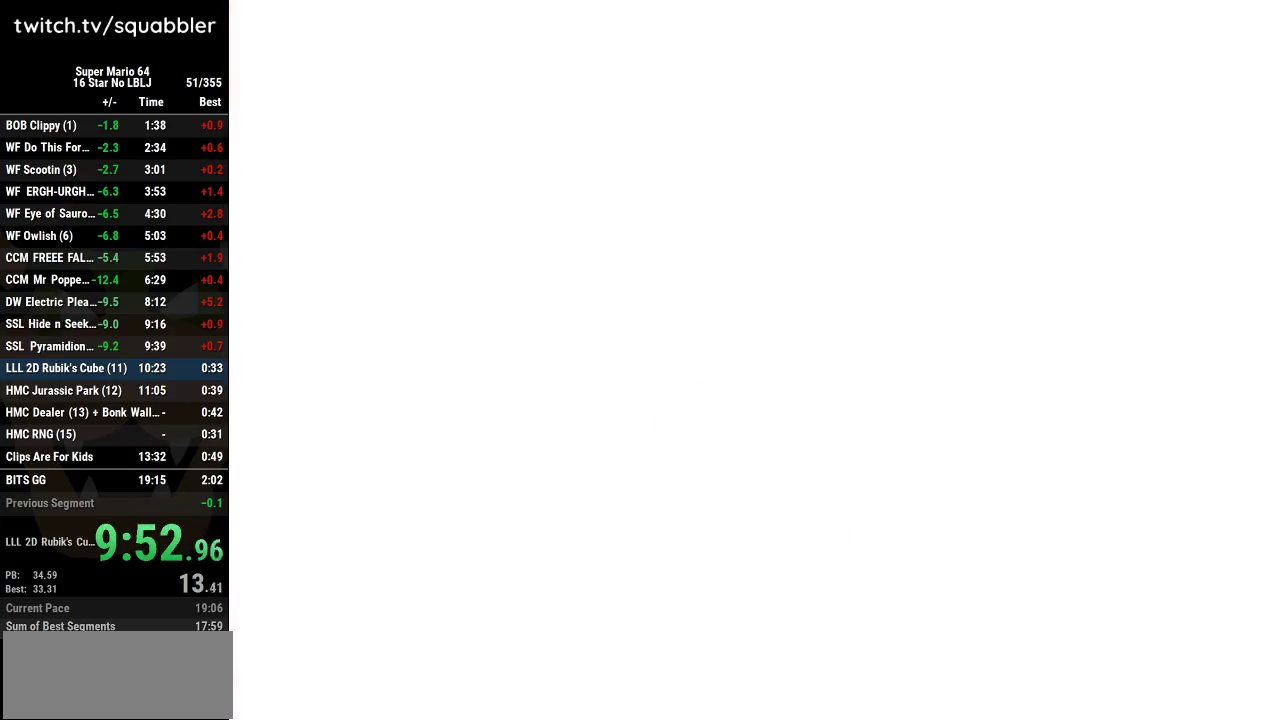
{"buttons": [], "left_stick": "up-right", "events": [[233, "C_RIGHT", "down"], [300, "C_DOWN", "down"], [383, "C_DOWN", "up"], [383, "C_RIGHT", "up"], [383, "left_stick", "up-right"]]}
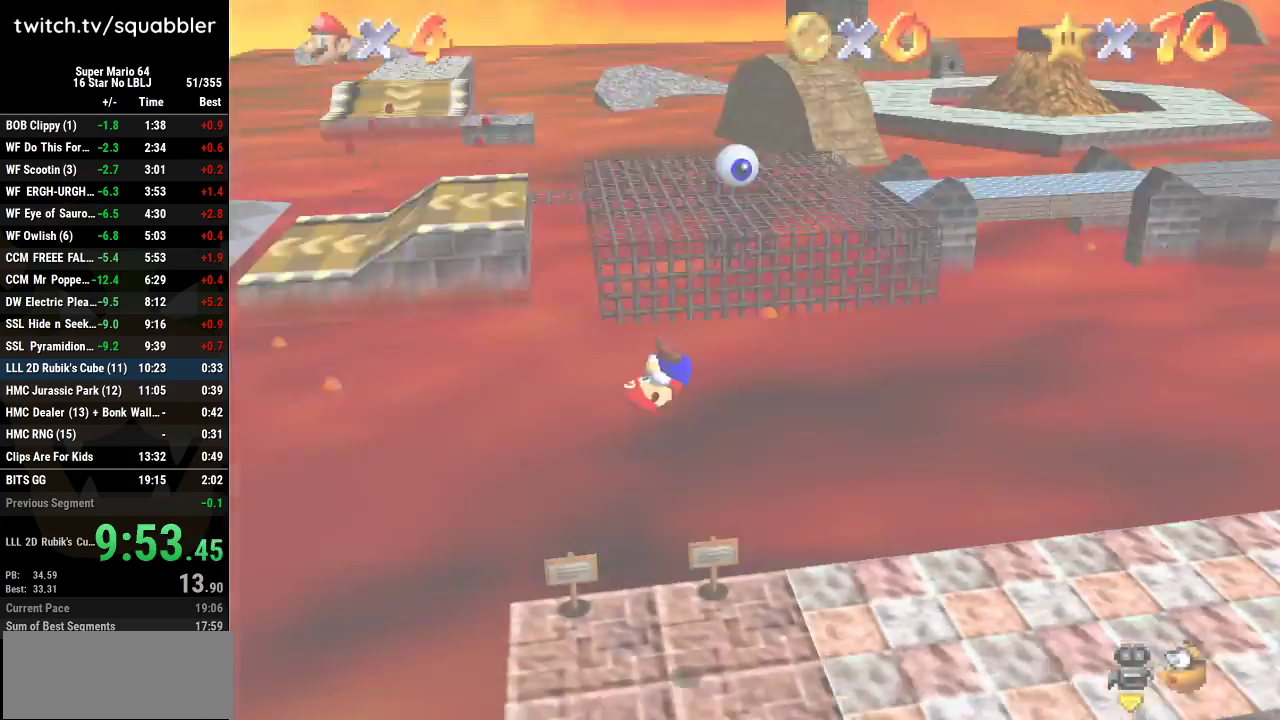
{"buttons": ["C_DOWN", "C_RIGHT"], "left_stick": "center", "events": [[384, "left_stick", "center"], [417, "C_RIGHT", "down"], [451, "C_DOWN", "down"]]}
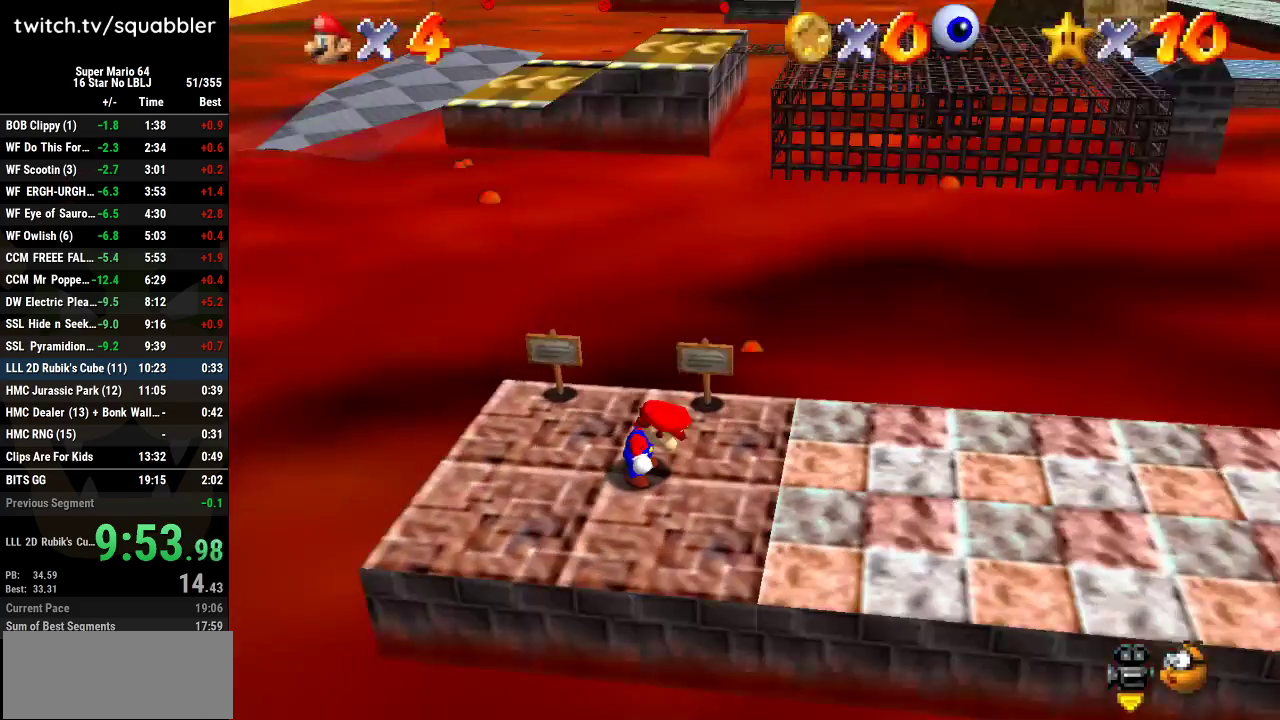
{"buttons": [], "left_stick": "up-right", "events": [[16, "C_DOWN", "up"], [16, "C_RIGHT", "up"], [166, "left_stick", "up-right"]]}
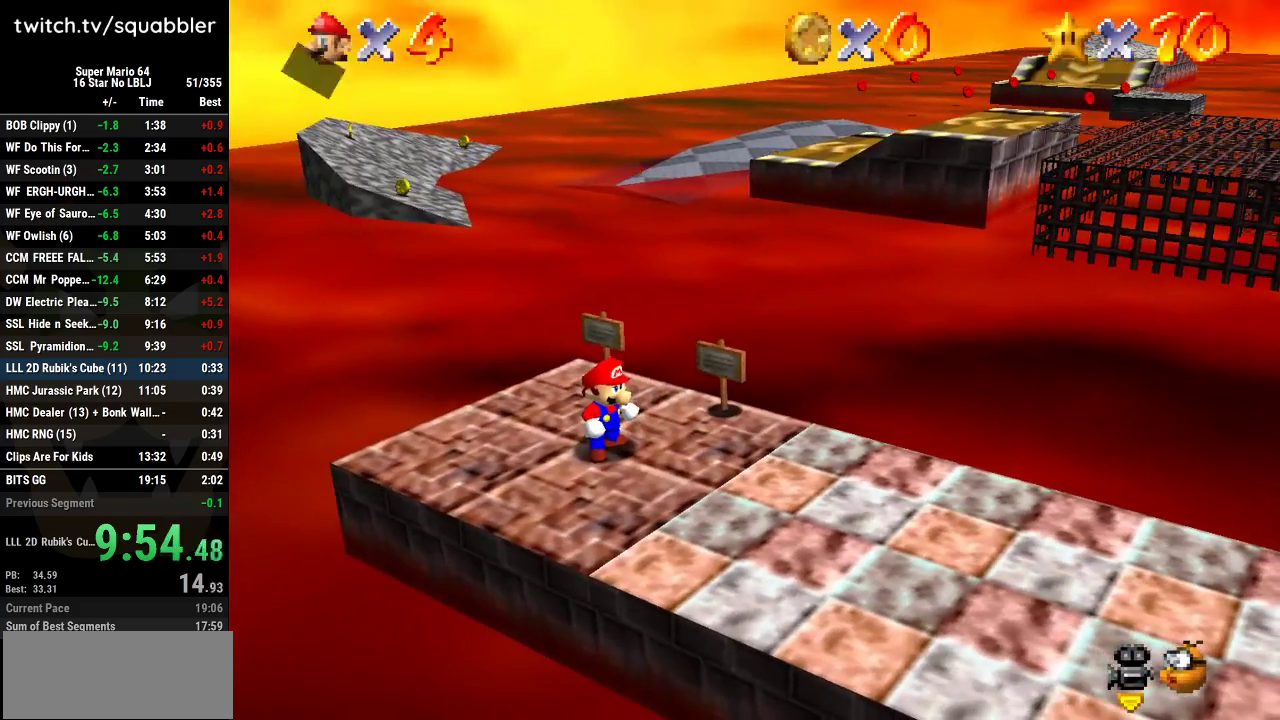
{"buttons": [], "left_stick": "up-right", "events": [[250, "A", "down"], [300, "B", "down"], [417, "B", "up"], [451, "A", "up"]]}
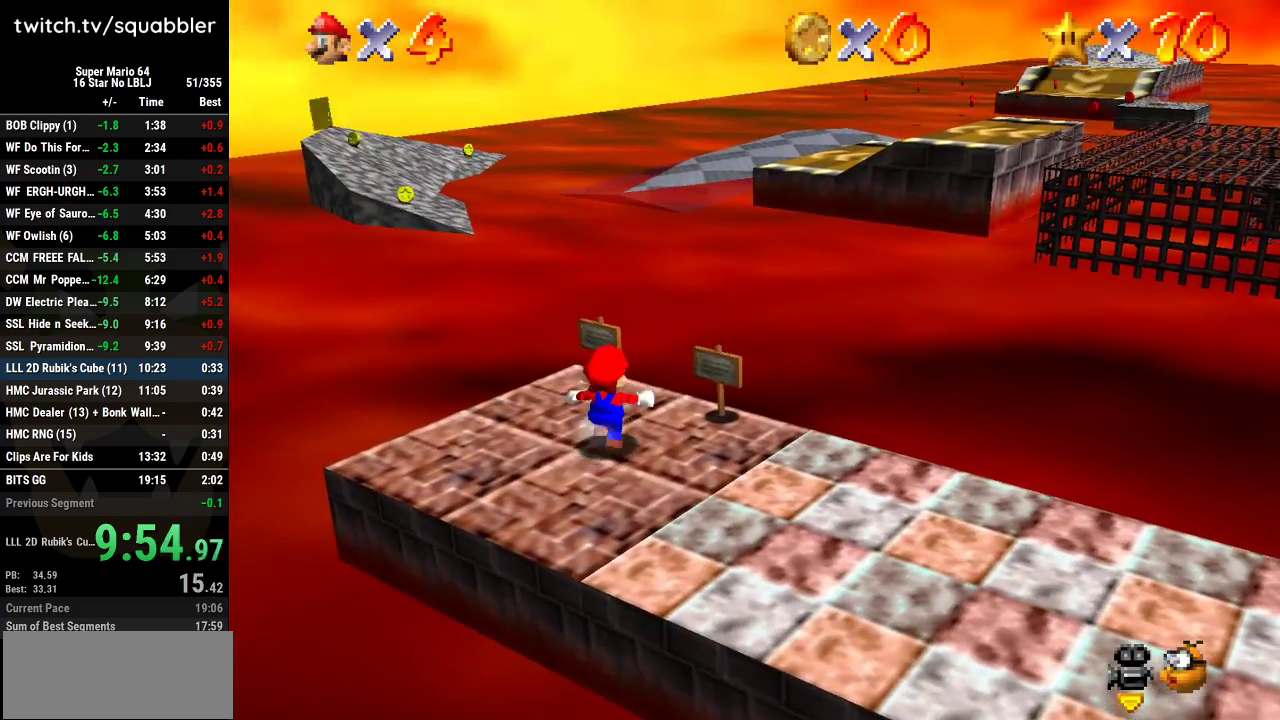
{"buttons": ["A", "L1"], "left_stick": "up", "events": [[350, "L1", "down"], [417, "A", "down"], [417, "left_stick", "up"]]}
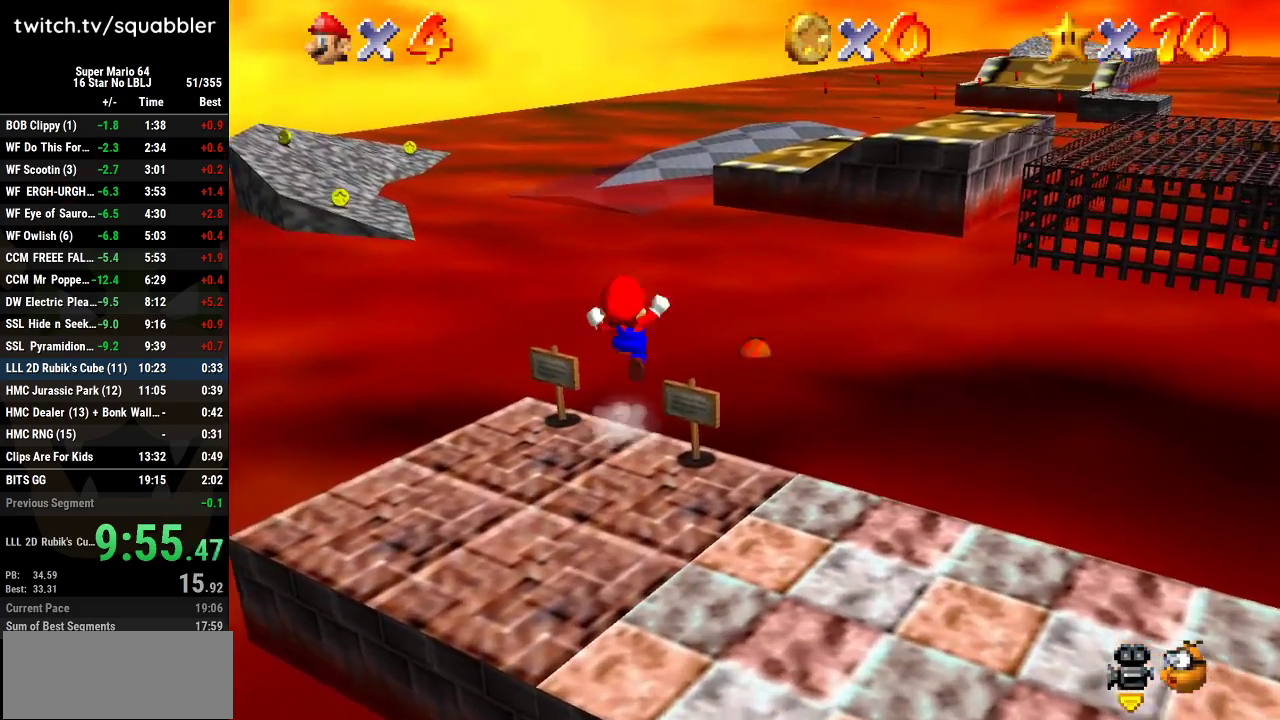
{"buttons": ["A"], "left_stick": "up", "events": [[134, "L1", "up"]]}
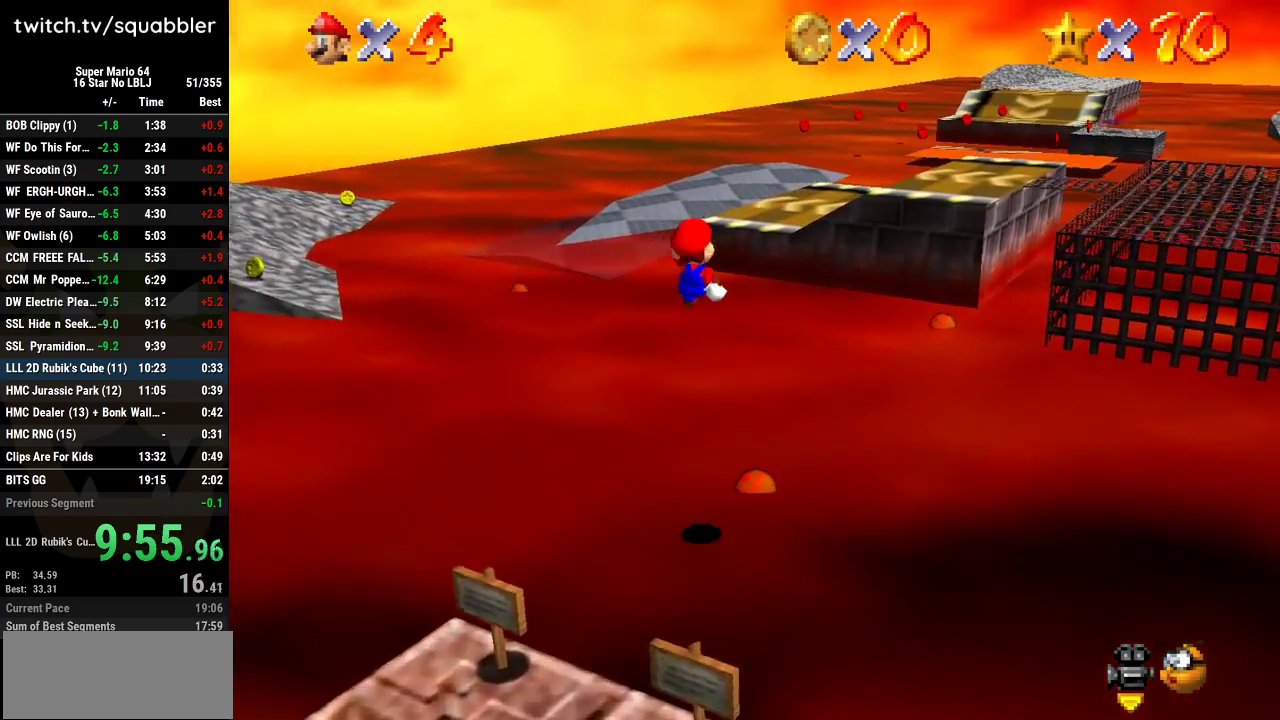
{"buttons": [], "left_stick": "up", "events": [[66, "A", "up"]]}